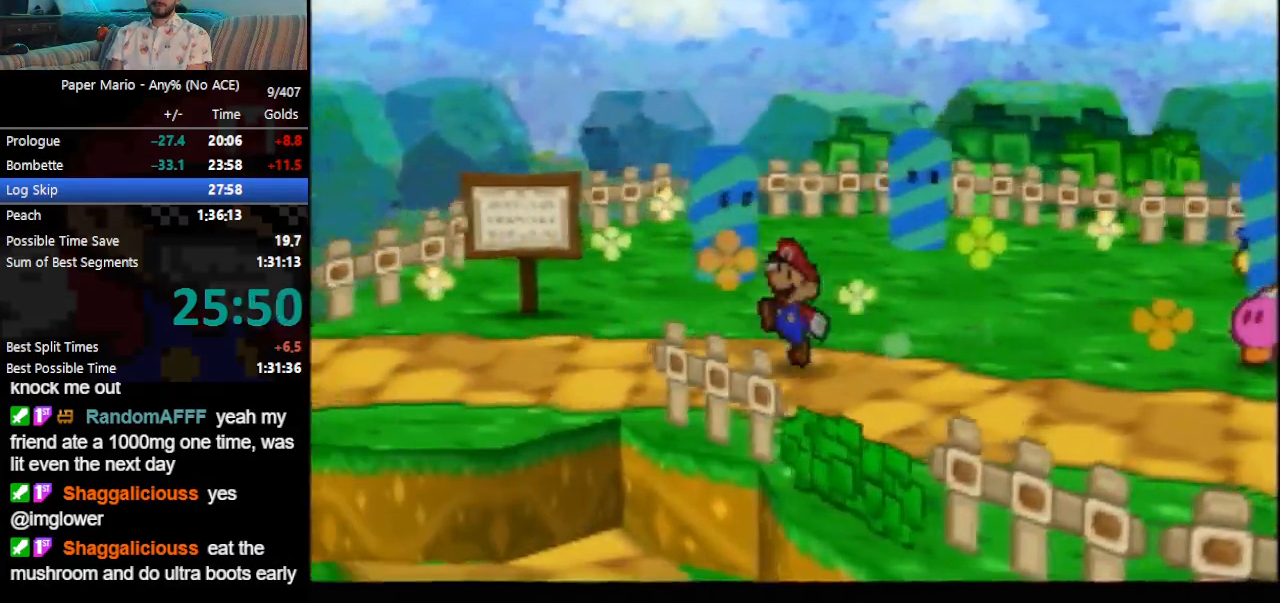
Gameplay with a controller (Nintendo layout); each line is a JSON object with the inputs held at the frame after it. "events" lists button and stick changes between this image and that frame as [ms after this image, input, new state], when the widget could be followed in between. Not read: L3 R3 right_stick.
{"buttons": [], "left_stick": "left", "events": [[67, "Z", "down"], [100, "A", "down"], [167, "A", "up"], [333, "Z", "up"]]}
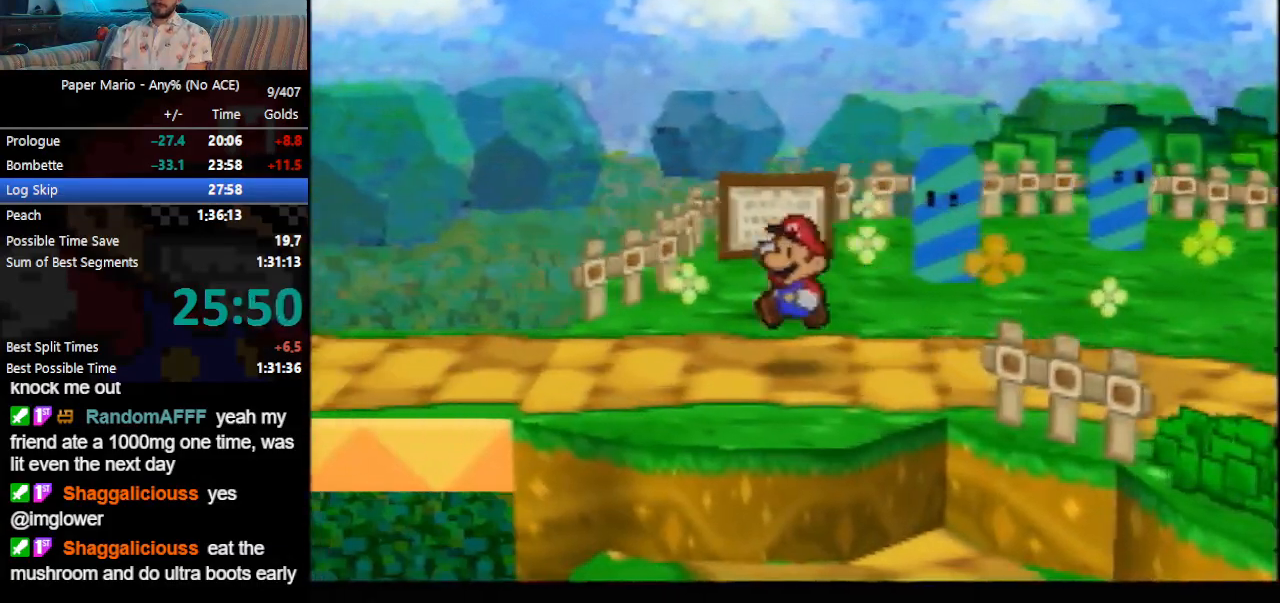
{"buttons": [], "left_stick": "left", "events": [[67, "Z", "down"], [167, "Z", "up"], [233, "Z", "down"], [367, "Z", "up"]]}
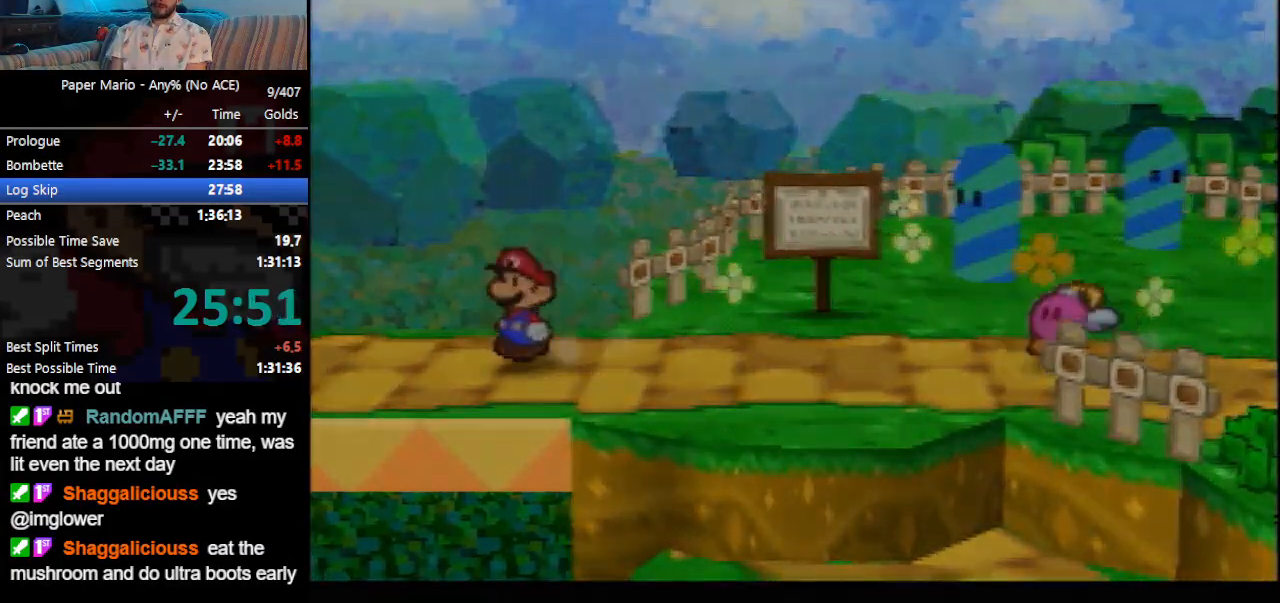
{"buttons": [], "left_stick": "left", "events": []}
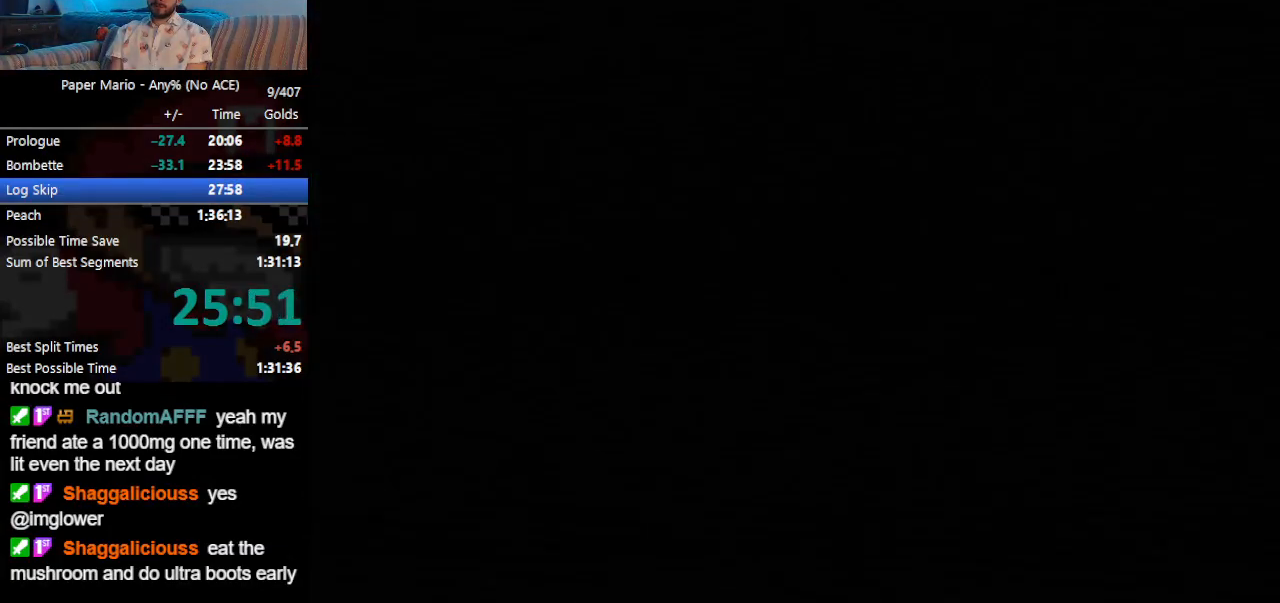
{"buttons": [], "left_stick": "left", "events": []}
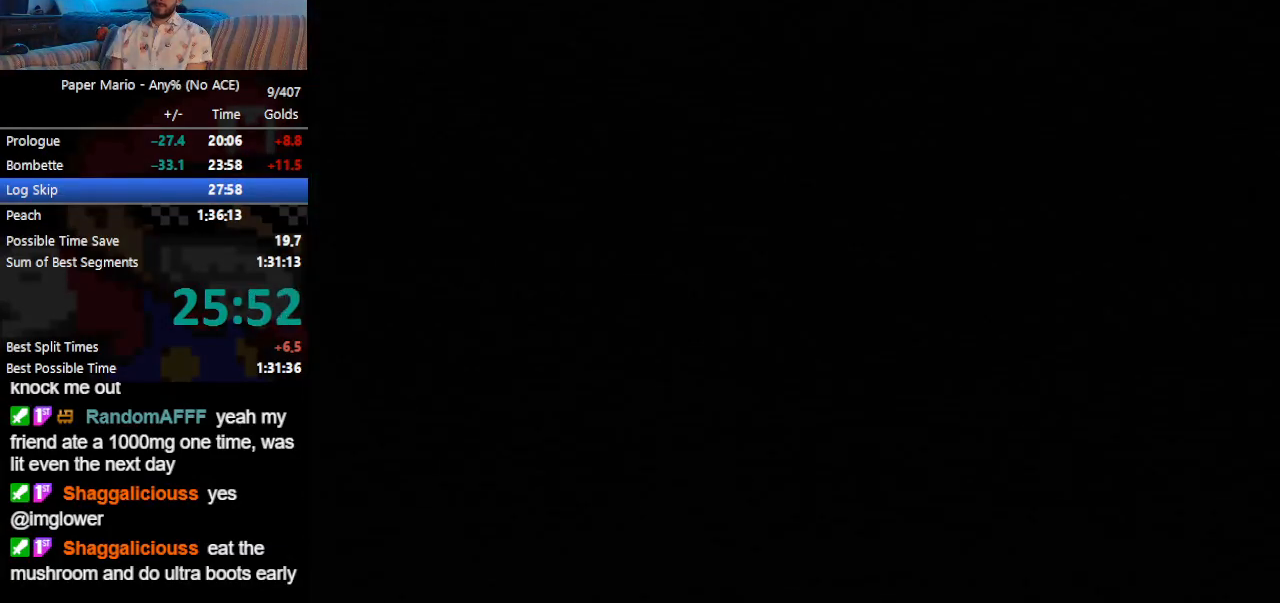
{"buttons": [], "left_stick": "left", "events": []}
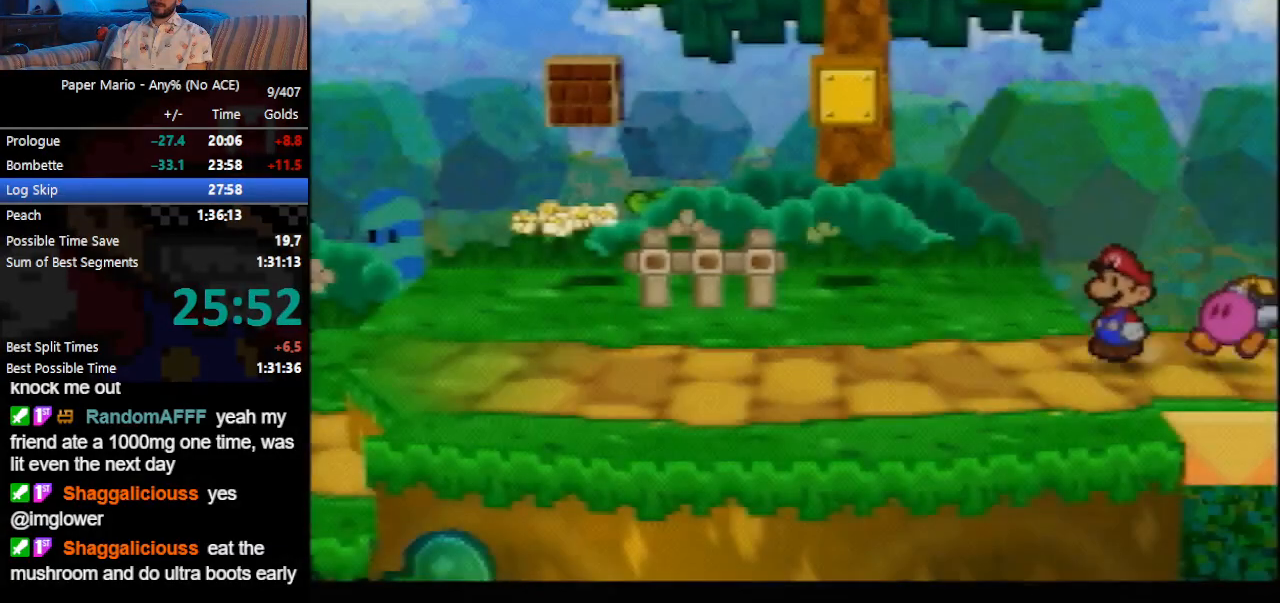
{"buttons": [], "left_stick": "left", "events": [[200, "Z", "down"], [300, "Z", "up"]]}
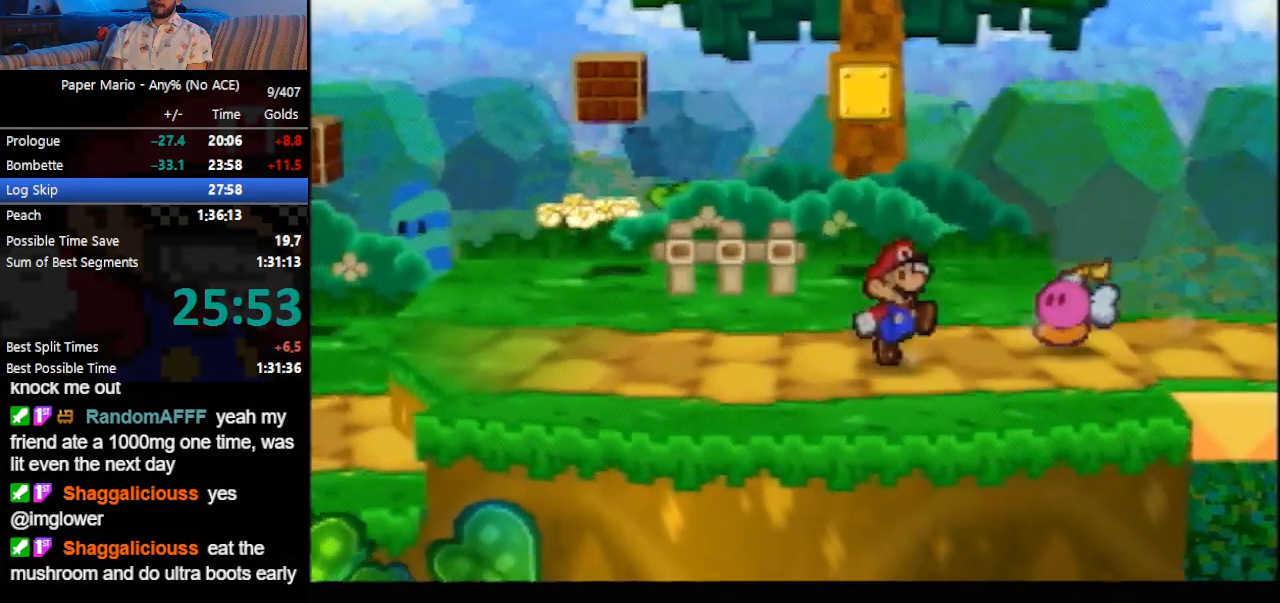
{"buttons": [], "left_stick": "left", "events": [[167, "Z", "down"], [200, "A", "down"], [267, "A", "up"], [267, "Z", "up"]]}
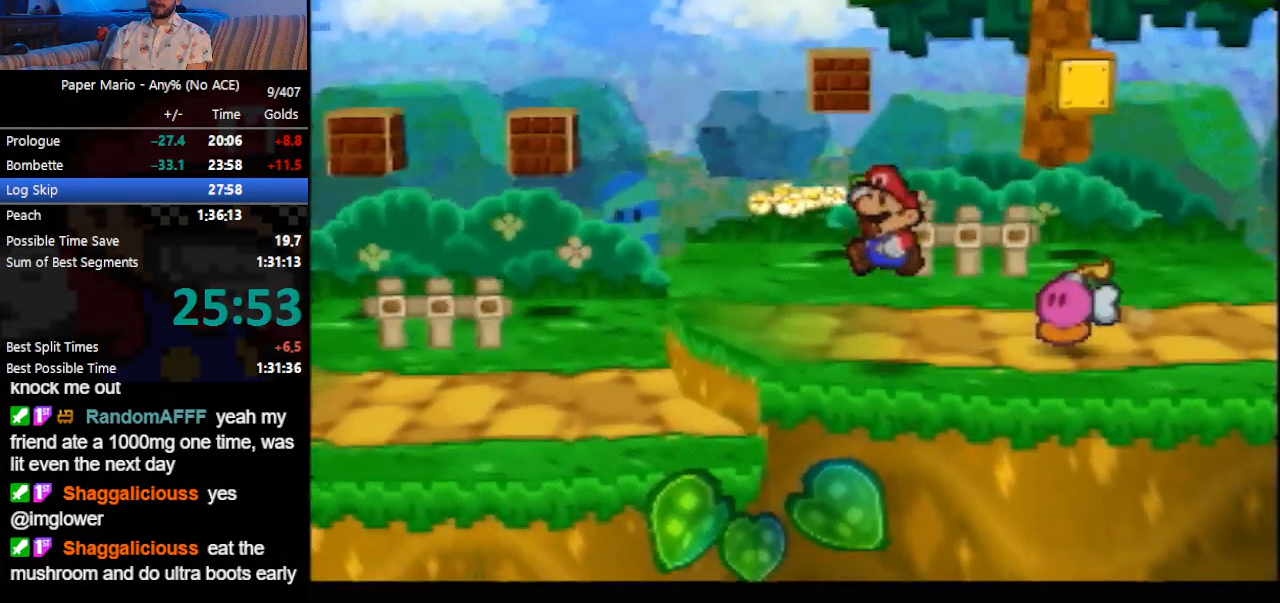
{"buttons": [], "left_stick": "left", "events": [[100, "Z", "down"], [167, "Z", "up"]]}
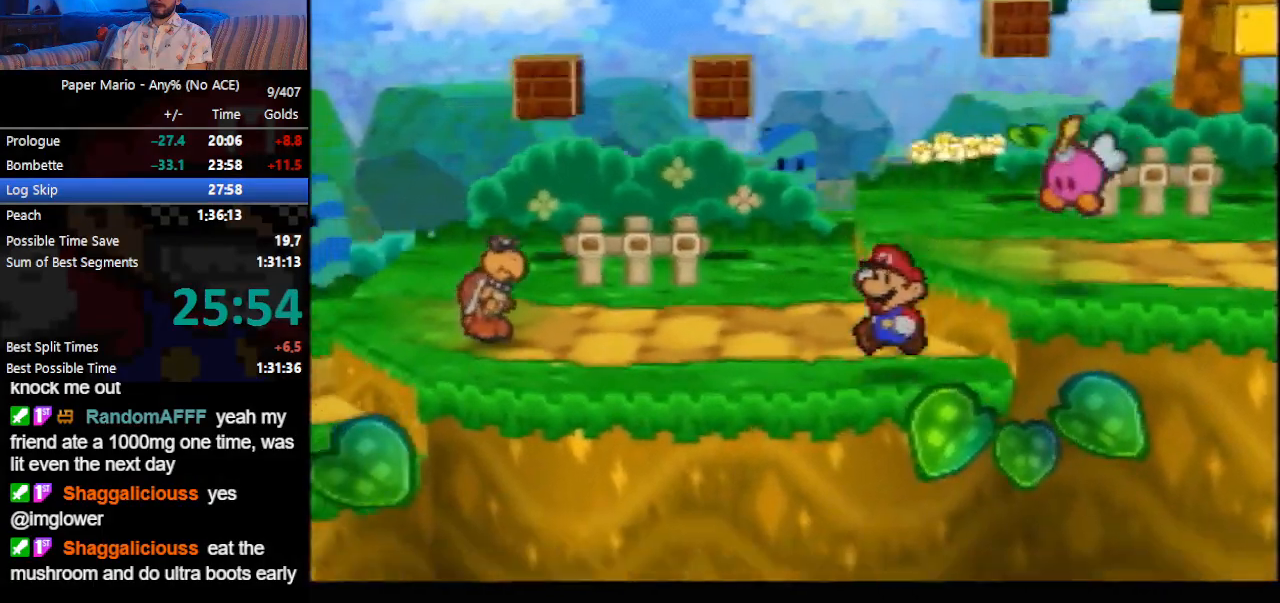
{"buttons": [], "left_stick": "left", "events": [[67, "Z", "down"], [133, "Z", "up"], [267, "Z", "down"], [300, "Z", "up"]]}
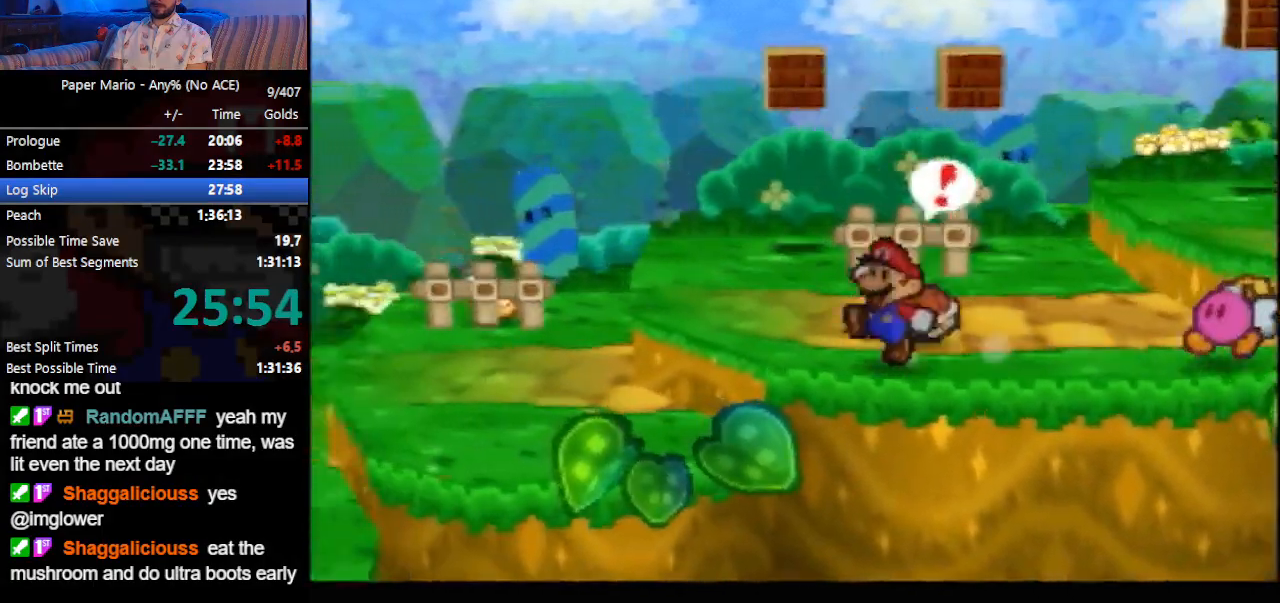
{"buttons": [], "left_stick": "left", "events": [[467, "Z", "down"], [500, "Z", "up"]]}
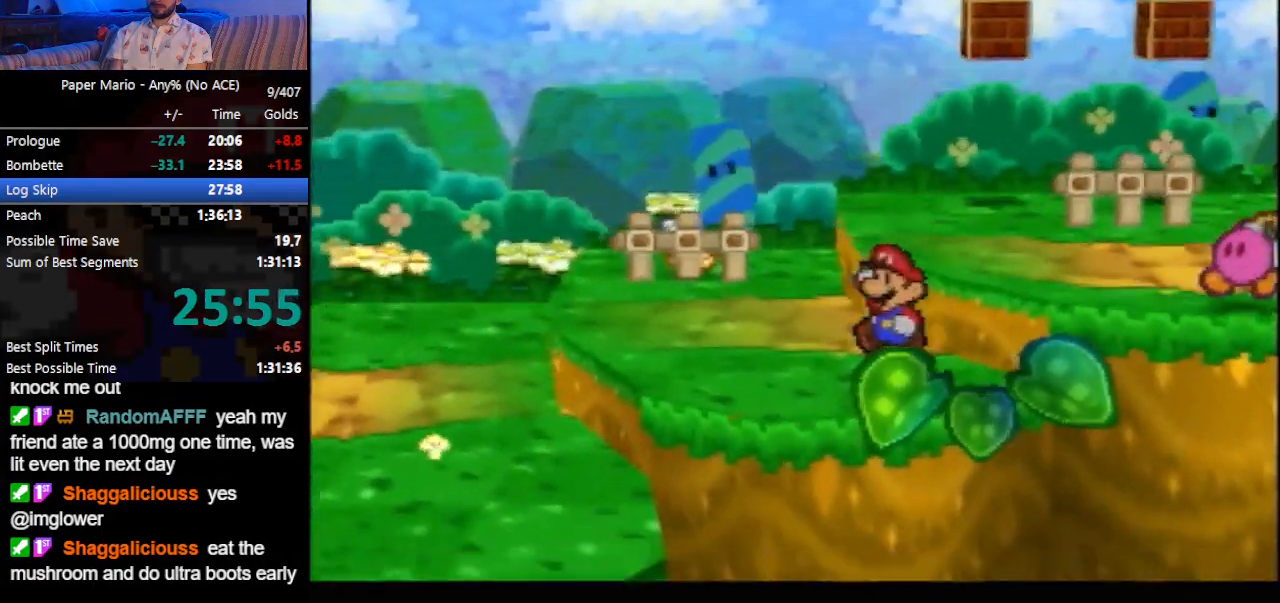
{"buttons": [], "left_stick": "left", "events": [[100, "Z", "down"], [200, "Z", "up"]]}
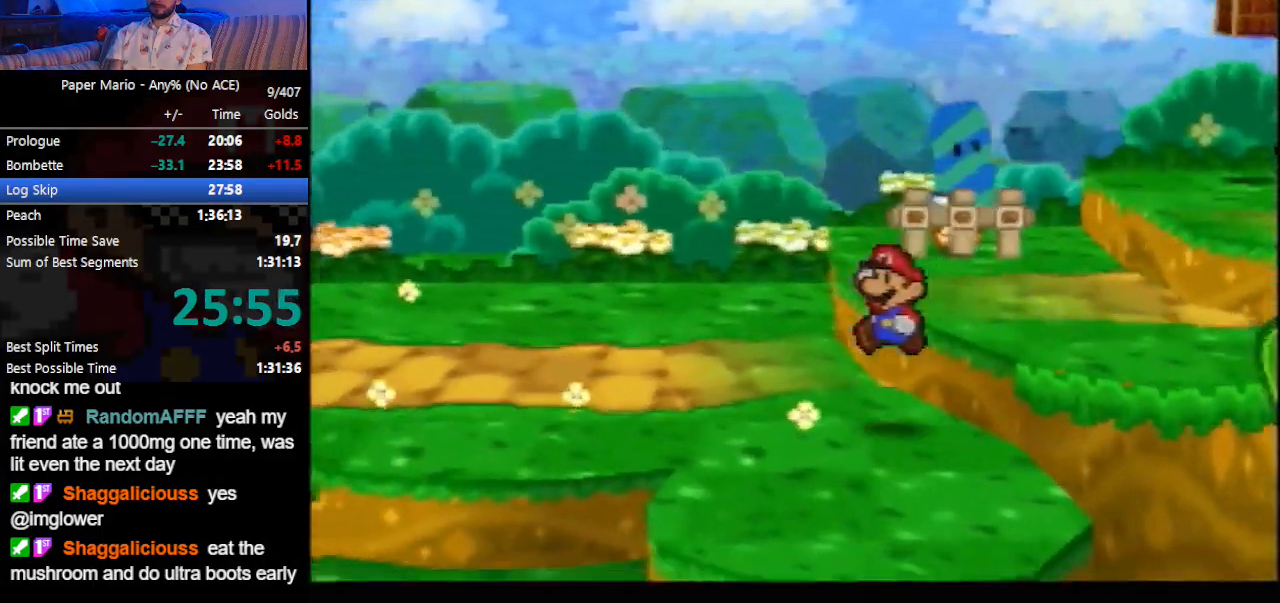
{"buttons": [], "left_stick": "left", "events": [[67, "Z", "down"], [133, "Z", "up"], [267, "Z", "down"], [333, "Z", "up"]]}
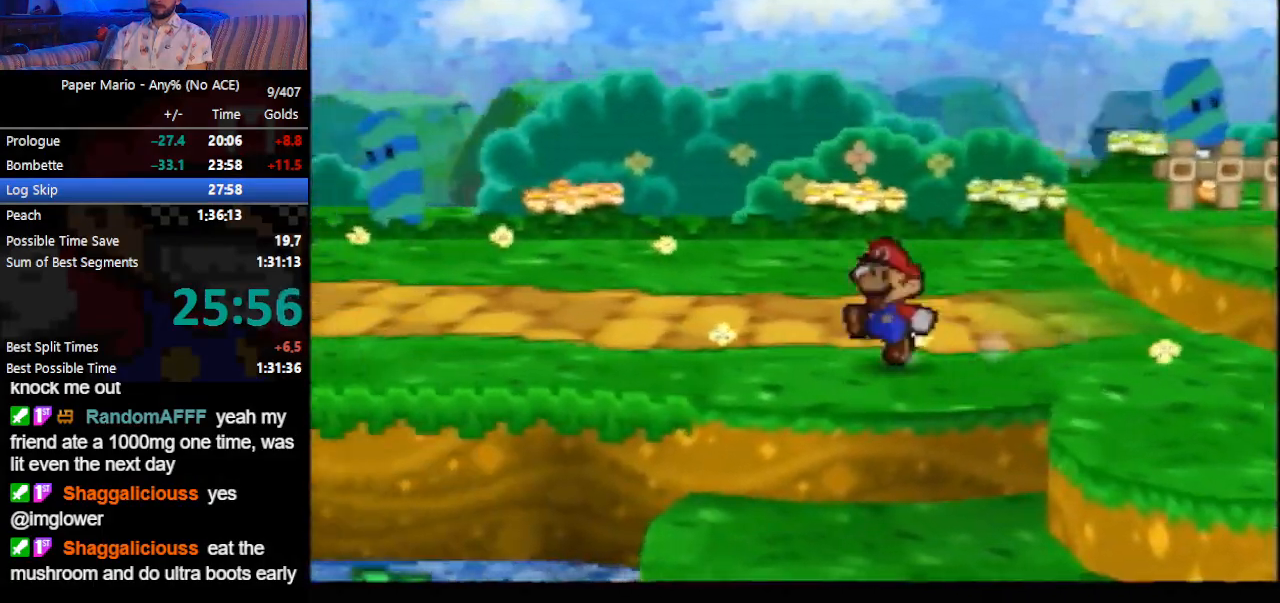
{"buttons": [], "left_stick": "left", "events": [[167, "Z", "down"], [200, "A", "down"], [233, "A", "up"], [433, "Z", "up"]]}
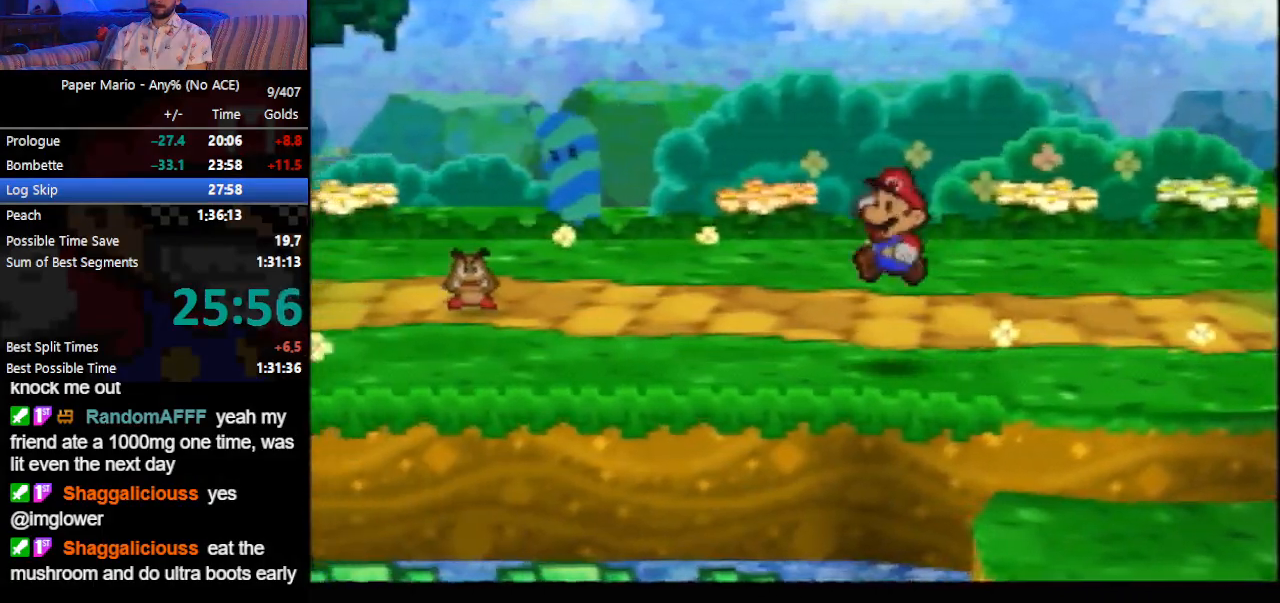
{"buttons": [], "left_stick": "left", "events": [[33, "Z", "down"], [100, "Z", "up"], [167, "Z", "down"], [267, "Z", "up"]]}
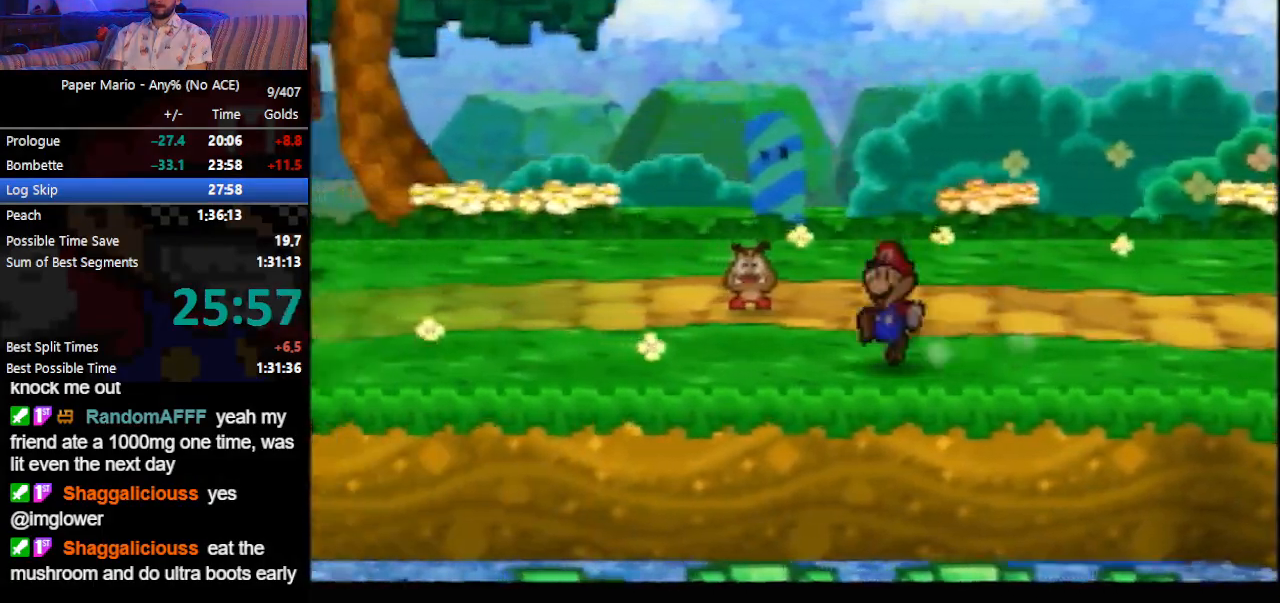
{"buttons": ["Z"], "left_stick": "left", "events": [[100, "Z", "down"], [167, "A", "down"], [200, "A", "up"], [200, "Z", "up"], [333, "Z", "down"], [400, "Z", "up"], [500, "Z", "down"]]}
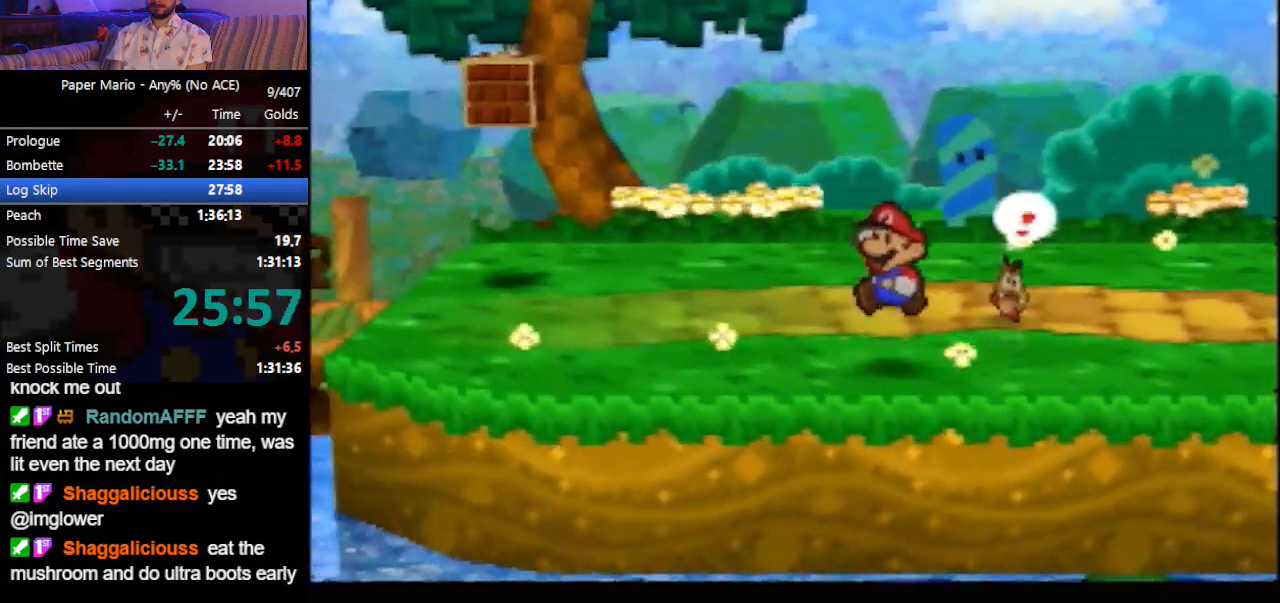
{"buttons": [], "left_stick": "left", "events": [[67, "Z", "up"], [167, "Z", "down"], [233, "Z", "up"]]}
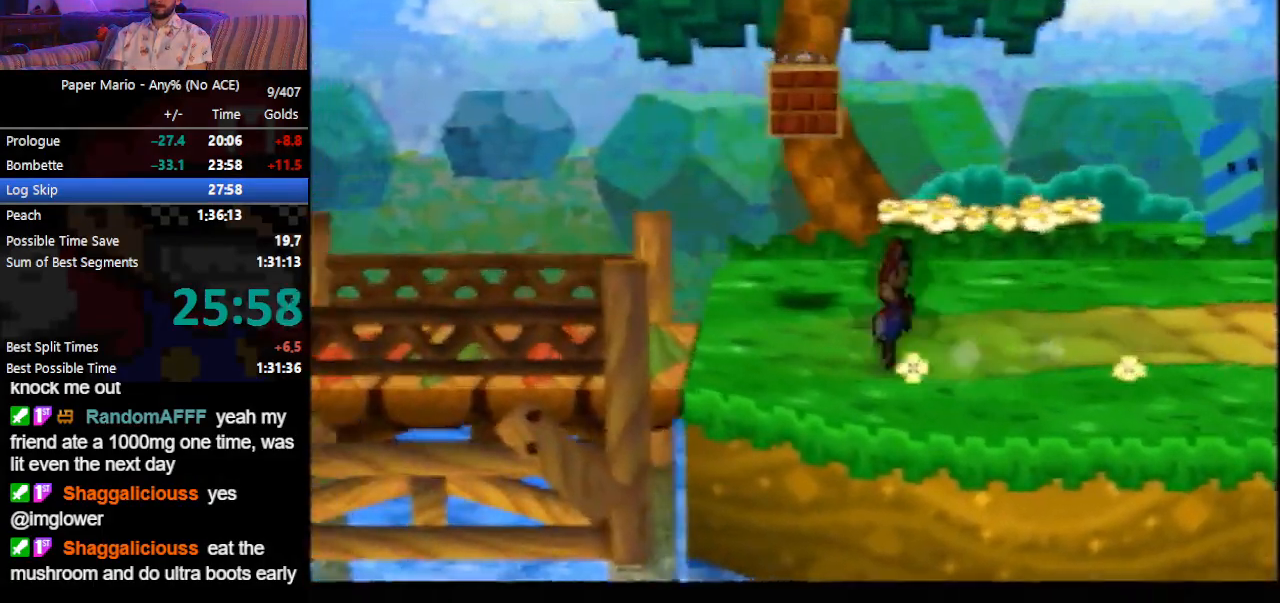
{"buttons": ["Z"], "left_stick": "left", "events": [[33, "Z", "down"], [100, "A", "down"], [133, "A", "up"], [133, "Z", "up"], [467, "Z", "down"]]}
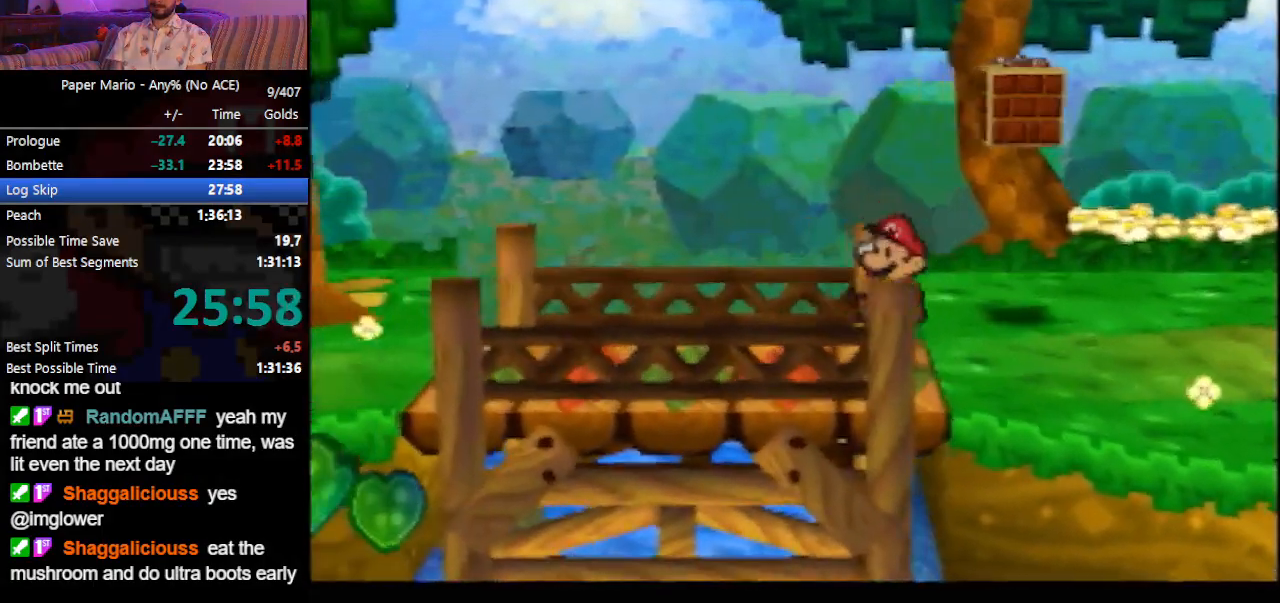
{"buttons": [], "left_stick": "left", "events": [[33, "Z", "up"], [133, "Z", "down"], [200, "Z", "up"]]}
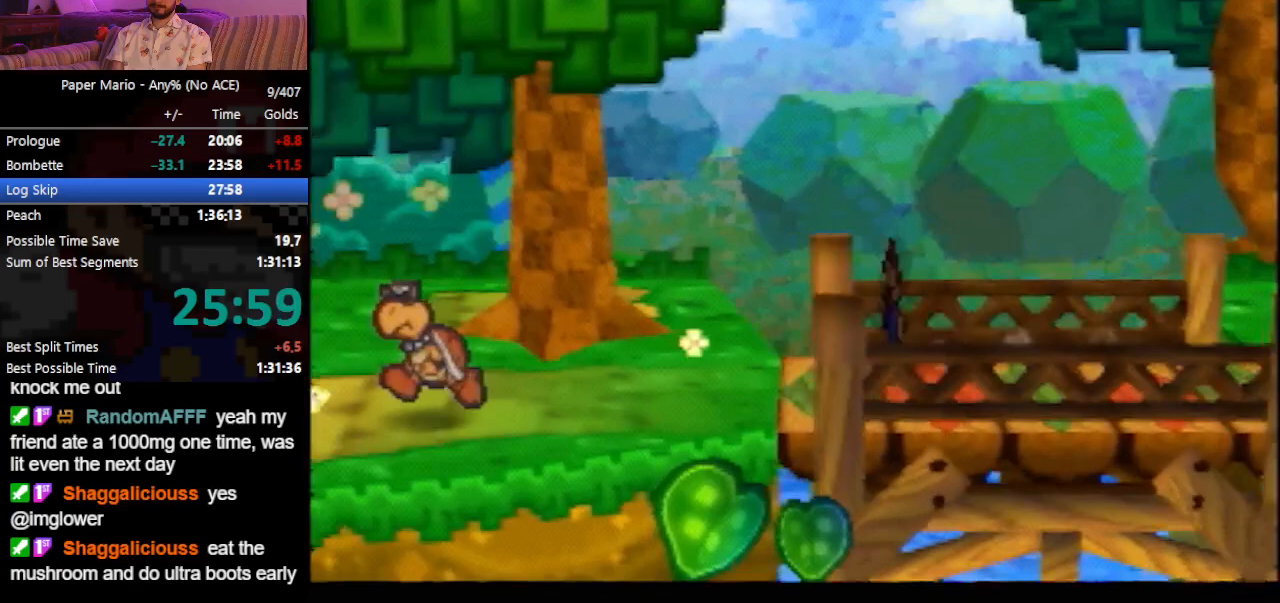
{"buttons": ["Z"], "left_stick": "left", "events": [[33, "Z", "down"], [100, "A", "down"], [133, "A", "up"], [333, "Z", "up"], [467, "Z", "down"]]}
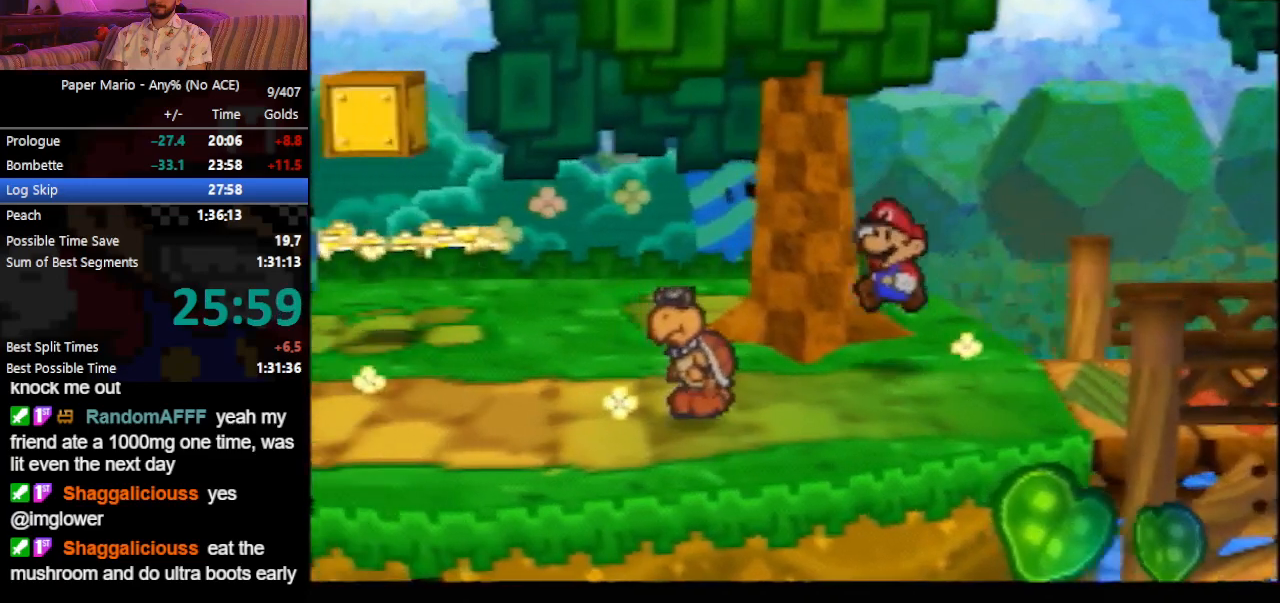
{"buttons": [], "left_stick": "left", "events": [[33, "Z", "up"], [100, "Z", "down"], [200, "Z", "up"]]}
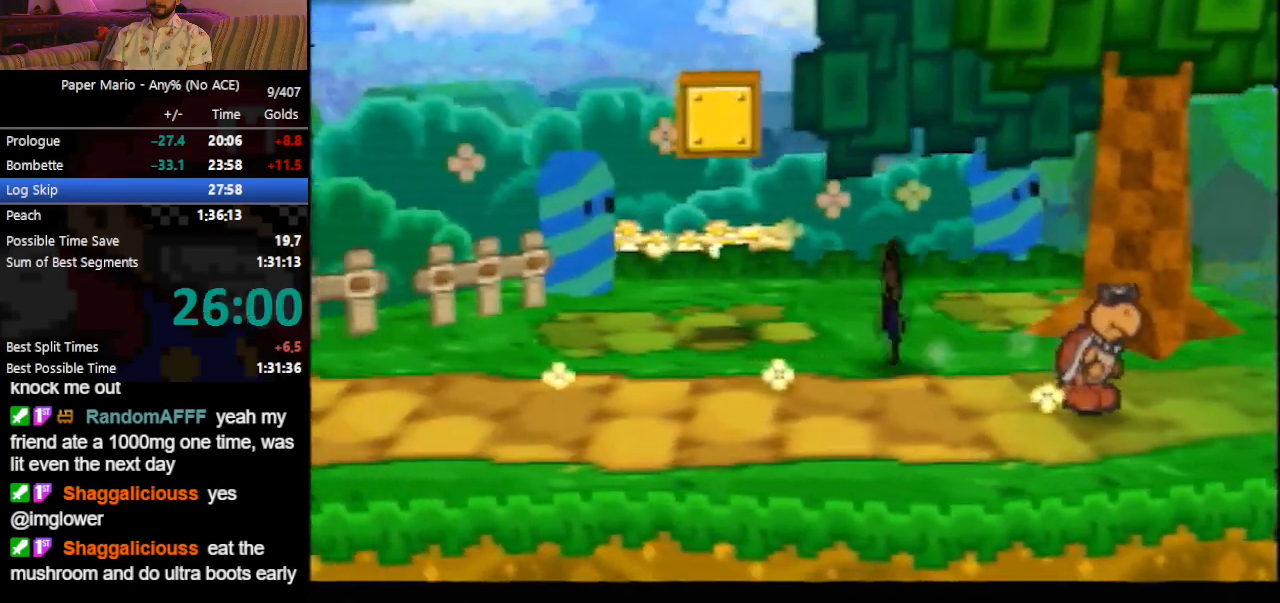
{"buttons": [], "left_stick": "left", "events": [[33, "Z", "down"], [67, "A", "down"], [133, "A", "up"], [300, "Z", "up"], [400, "Z", "down"], [467, "Z", "up"]]}
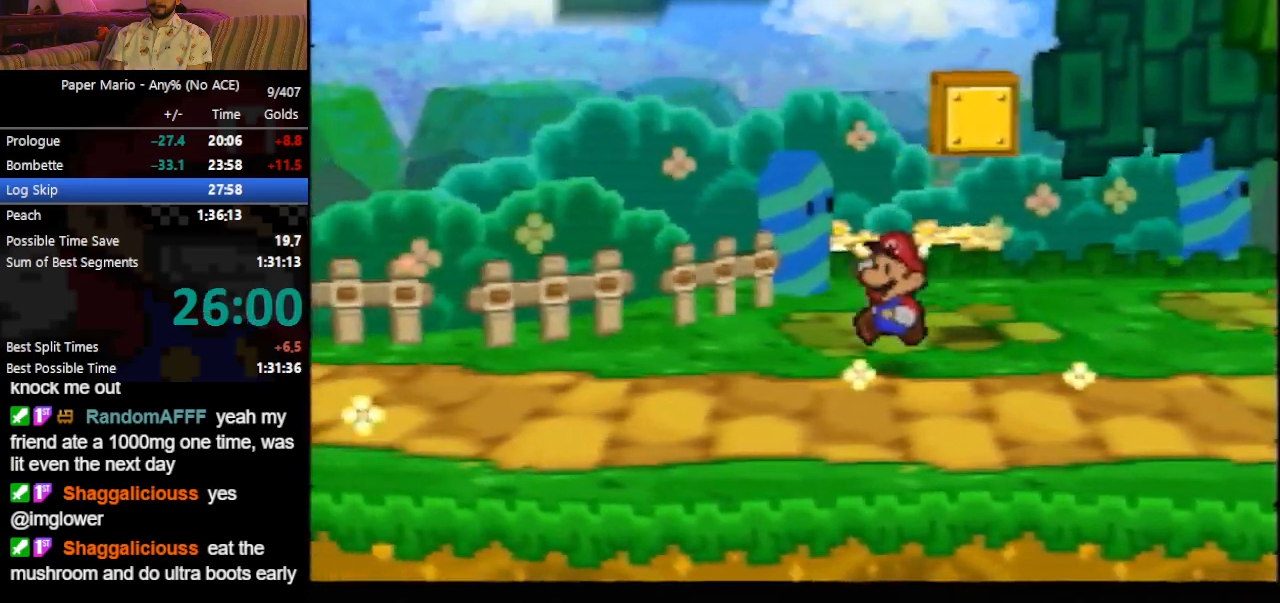
{"buttons": ["A", "Z"], "left_stick": "left", "events": [[33, "Z", "down"], [133, "Z", "up"], [467, "Z", "down"], [500, "A", "down"]]}
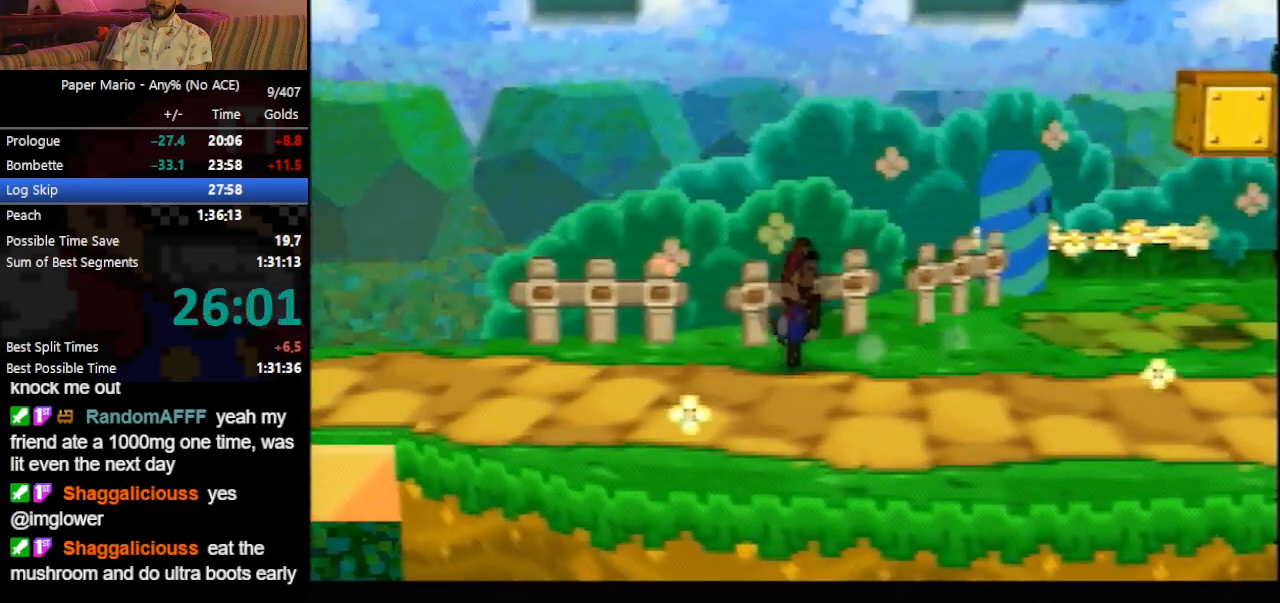
{"buttons": ["Z"], "left_stick": "left", "events": [[67, "A", "up"], [267, "Z", "up"], [367, "Z", "down"], [433, "Z", "up"], [500, "Z", "down"]]}
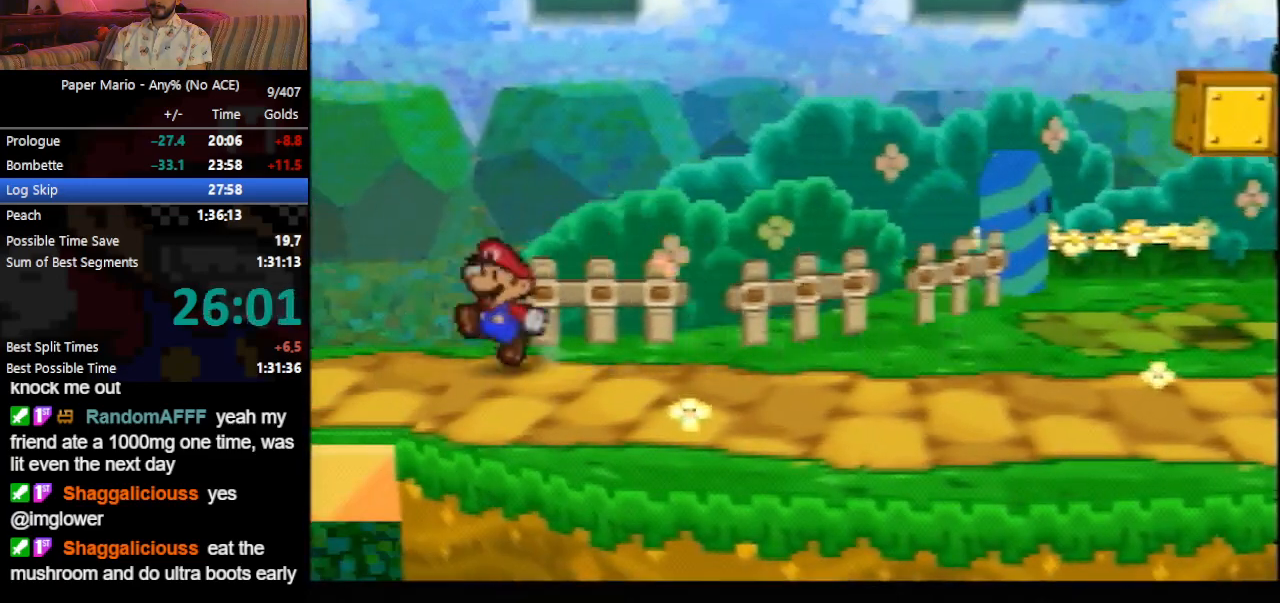
{"buttons": [], "left_stick": "left", "events": [[100, "Z", "up"], [167, "Z", "down"], [267, "Z", "up"]]}
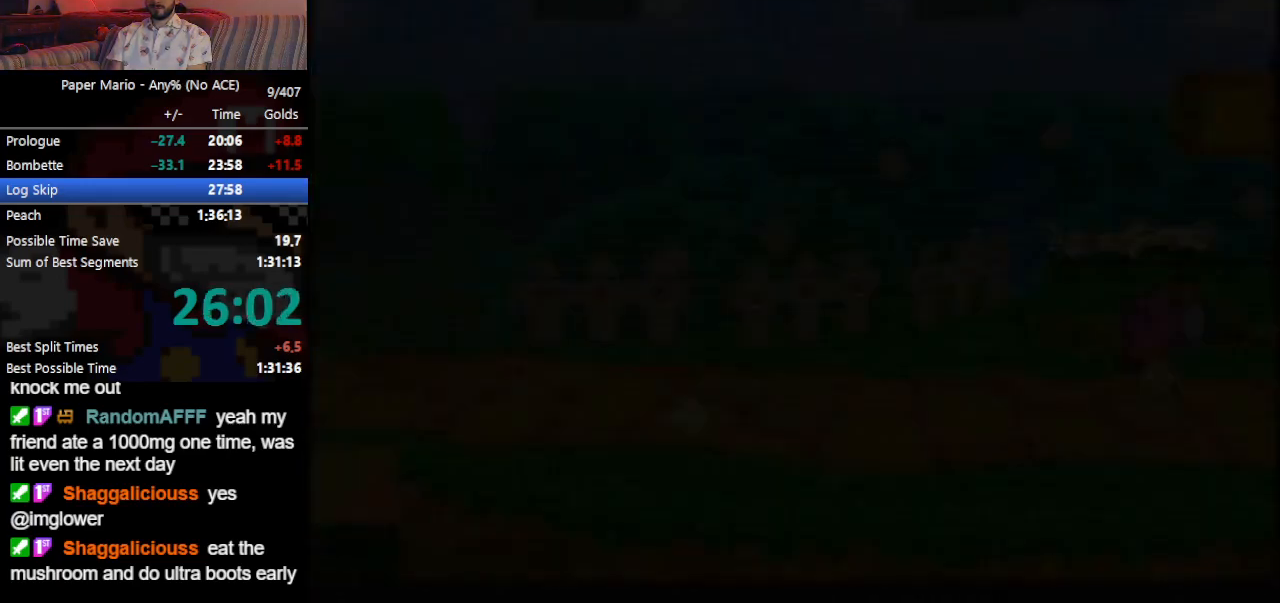
{"buttons": [], "left_stick": "left", "events": []}
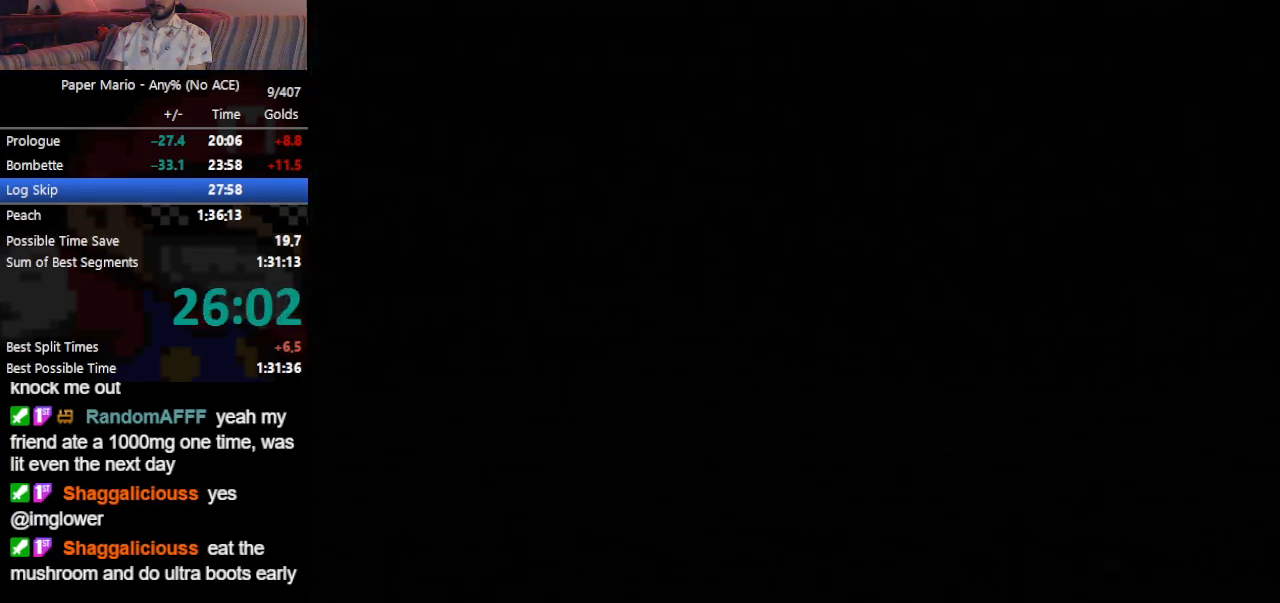
{"buttons": [], "left_stick": "left", "events": []}
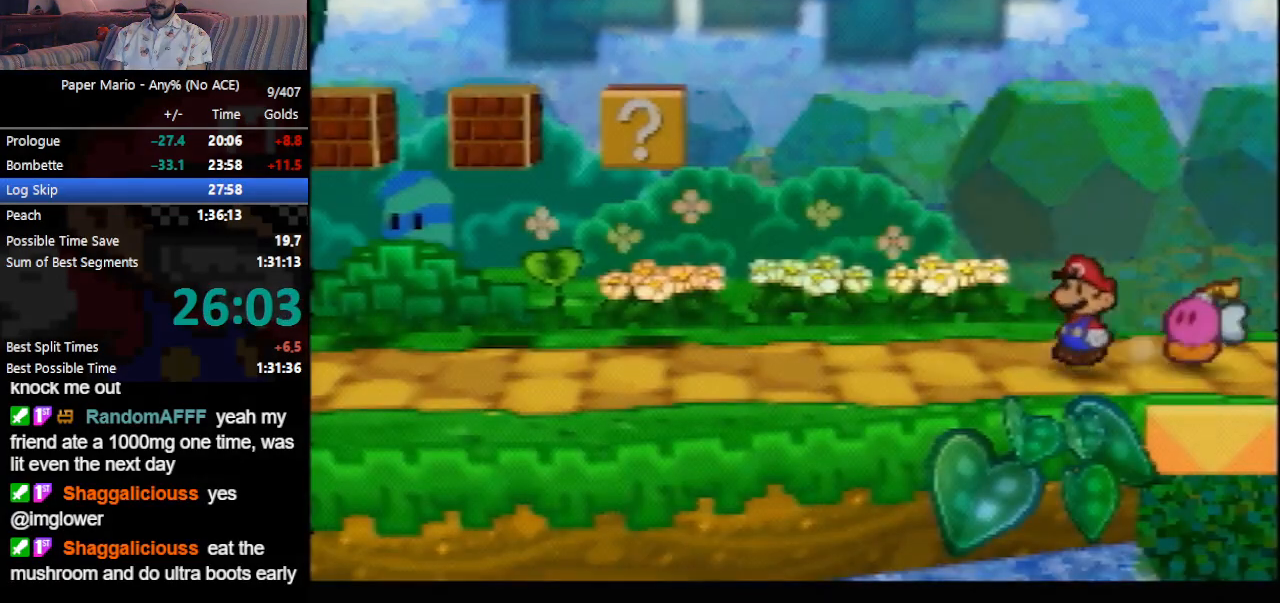
{"buttons": [], "left_stick": "left", "events": [[100, "Z", "down"], [167, "Z", "up"], [233, "Z", "down"], [333, "Z", "up"]]}
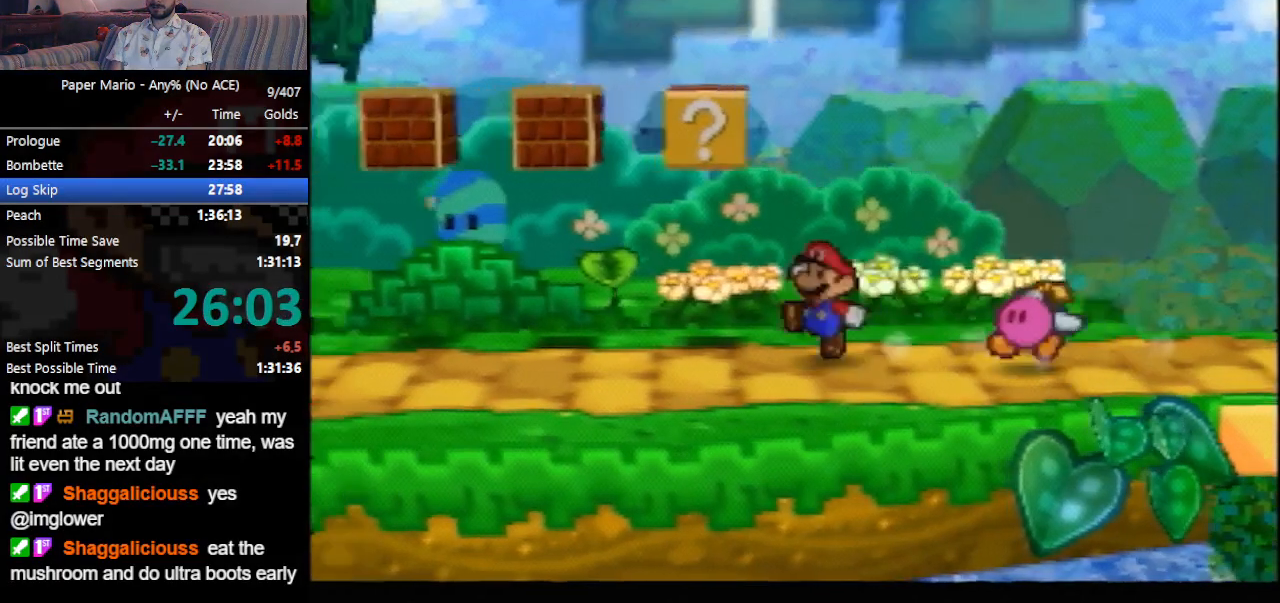
{"buttons": [], "left_stick": "left", "events": [[167, "Z", "down"], [200, "A", "down"], [233, "A", "up"], [233, "Z", "up"]]}
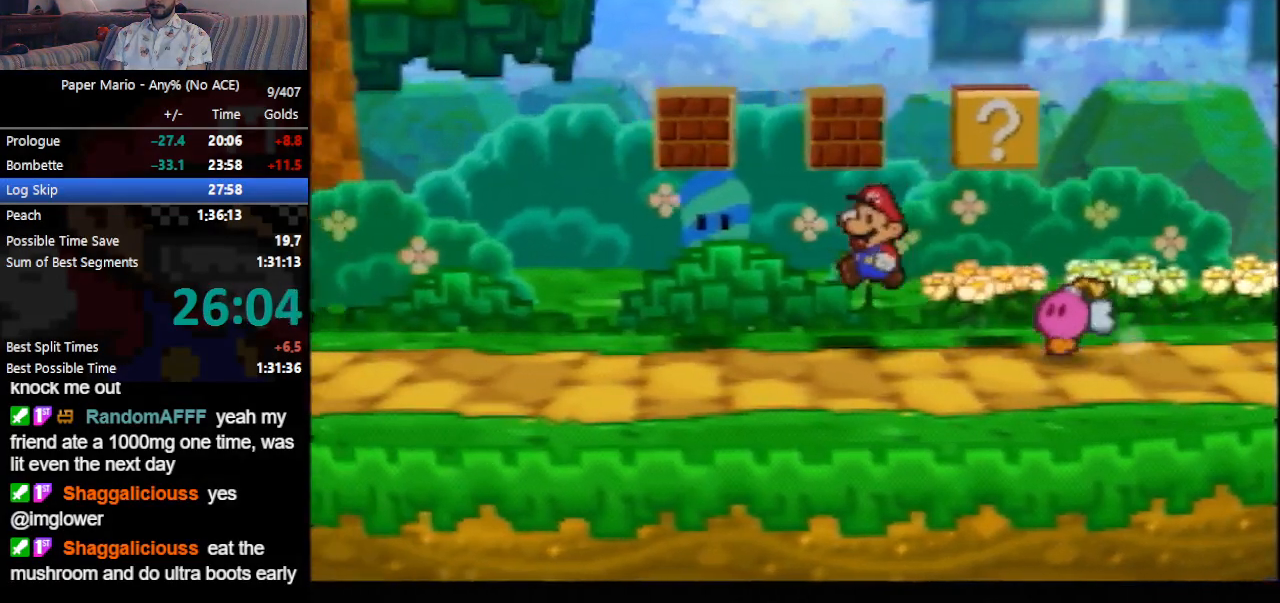
{"buttons": [], "left_stick": "left", "events": [[67, "Z", "down"], [133, "Z", "up"], [200, "Z", "down"], [300, "Z", "up"]]}
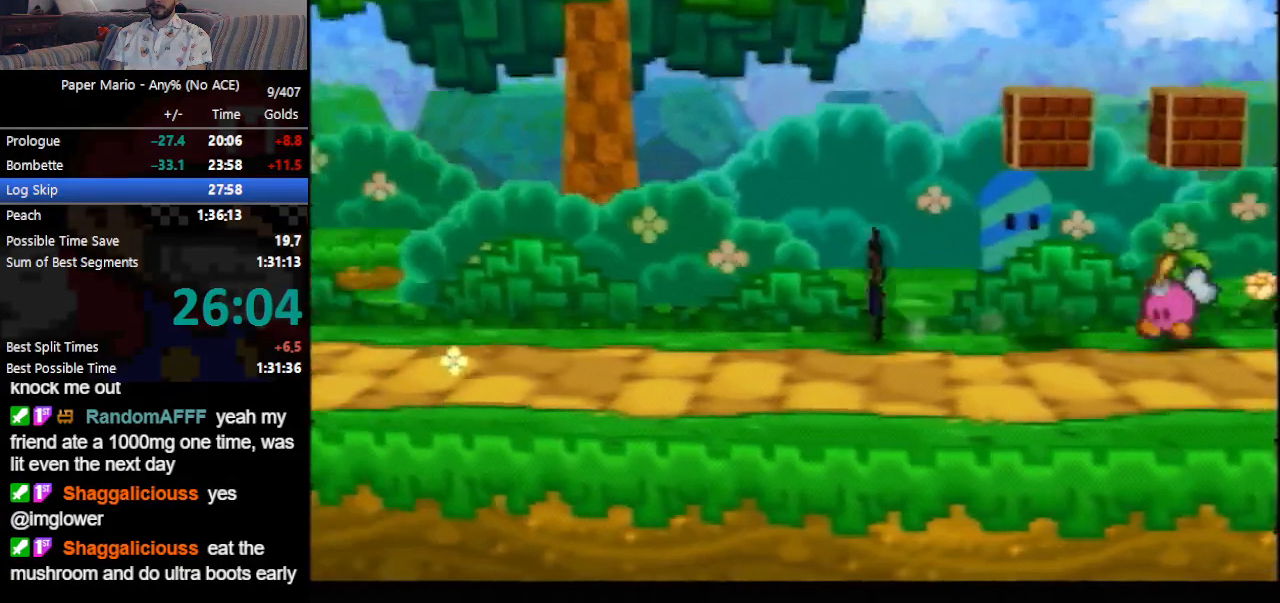
{"buttons": [], "left_stick": "left", "events": [[67, "Z", "down"], [133, "A", "down"], [167, "A", "up"], [167, "Z", "up"]]}
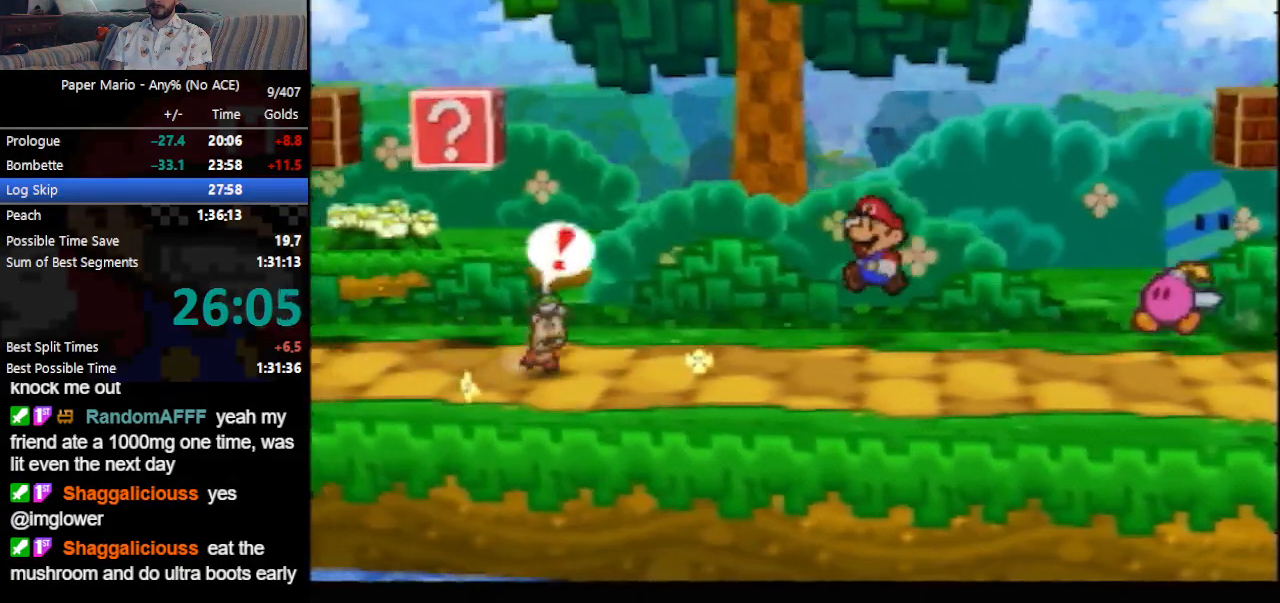
{"buttons": ["Z"], "left_stick": "left", "events": [[33, "Z", "down"], [100, "Z", "up"], [167, "Z", "down"], [267, "Z", "up"], [500, "Z", "down"]]}